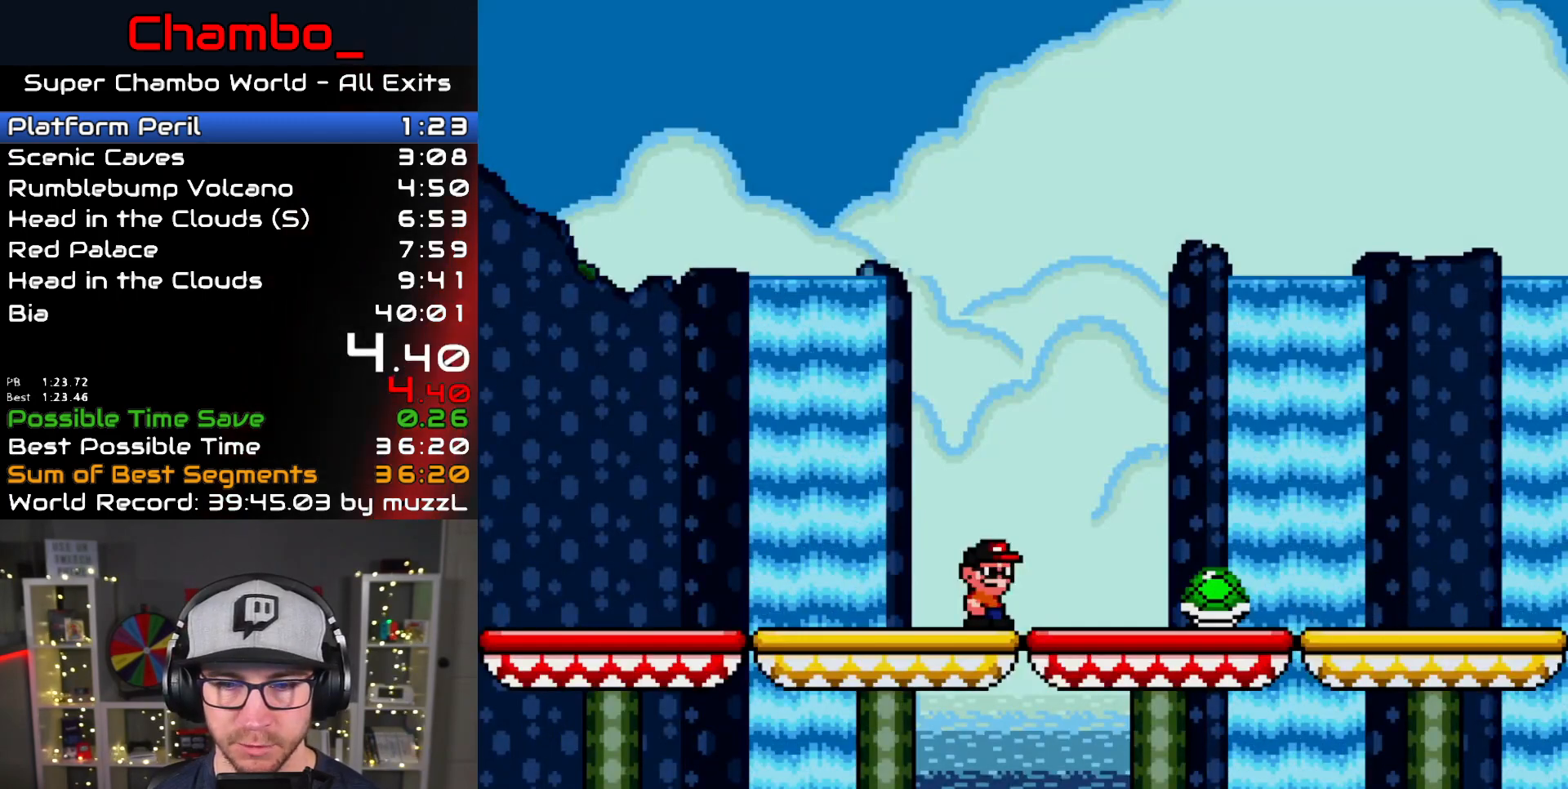
Gameplay with a controller (Nintendo layout); each line is a JSON object with the inputs held at the frame after it (dt_ms = milliseconds from this image to that frame). "events" lists button and stick changes between this image and that frame as [ms after this image, input, new state], when the widget could be followed in between. Not read: L1 L3 R1 R3 SELECT START.
{"dt_ms": 500, "buttons": ["B"], "events": [[150, "B", "down"], [283, "A", "down"], [350, "A", "up"], [433, "A", "down"], [483, "A", "up"]]}
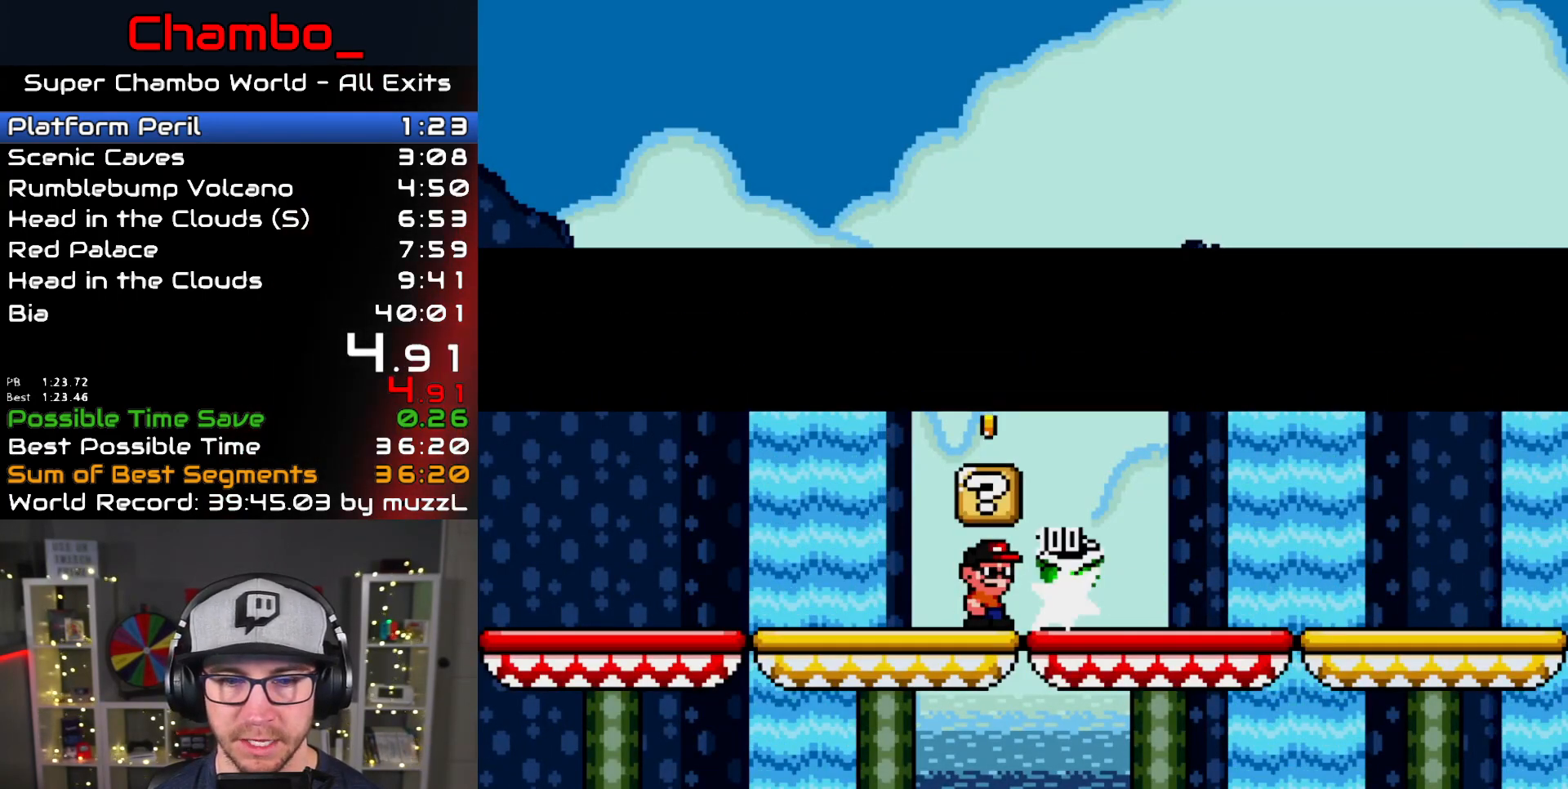
{"dt_ms": 500, "buttons": ["B"], "events": [[50, "A", "down"], [100, "A", "up"], [167, "A", "down"], [217, "A", "up"]]}
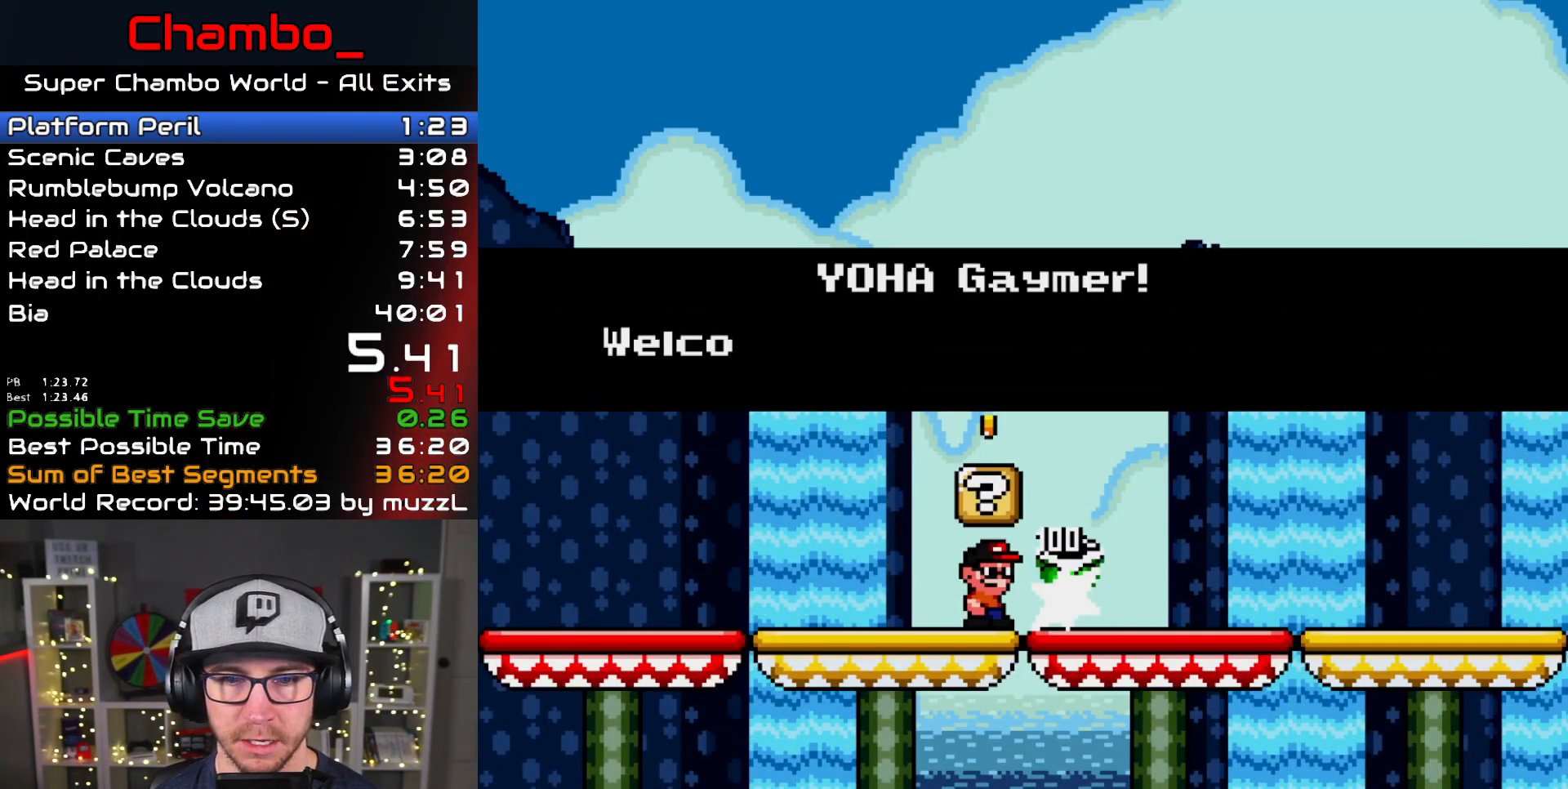
{"dt_ms": 500, "buttons": ["B"], "events": [[267, "A", "down"], [333, "A", "up"], [383, "A", "down"], [450, "A", "up"]]}
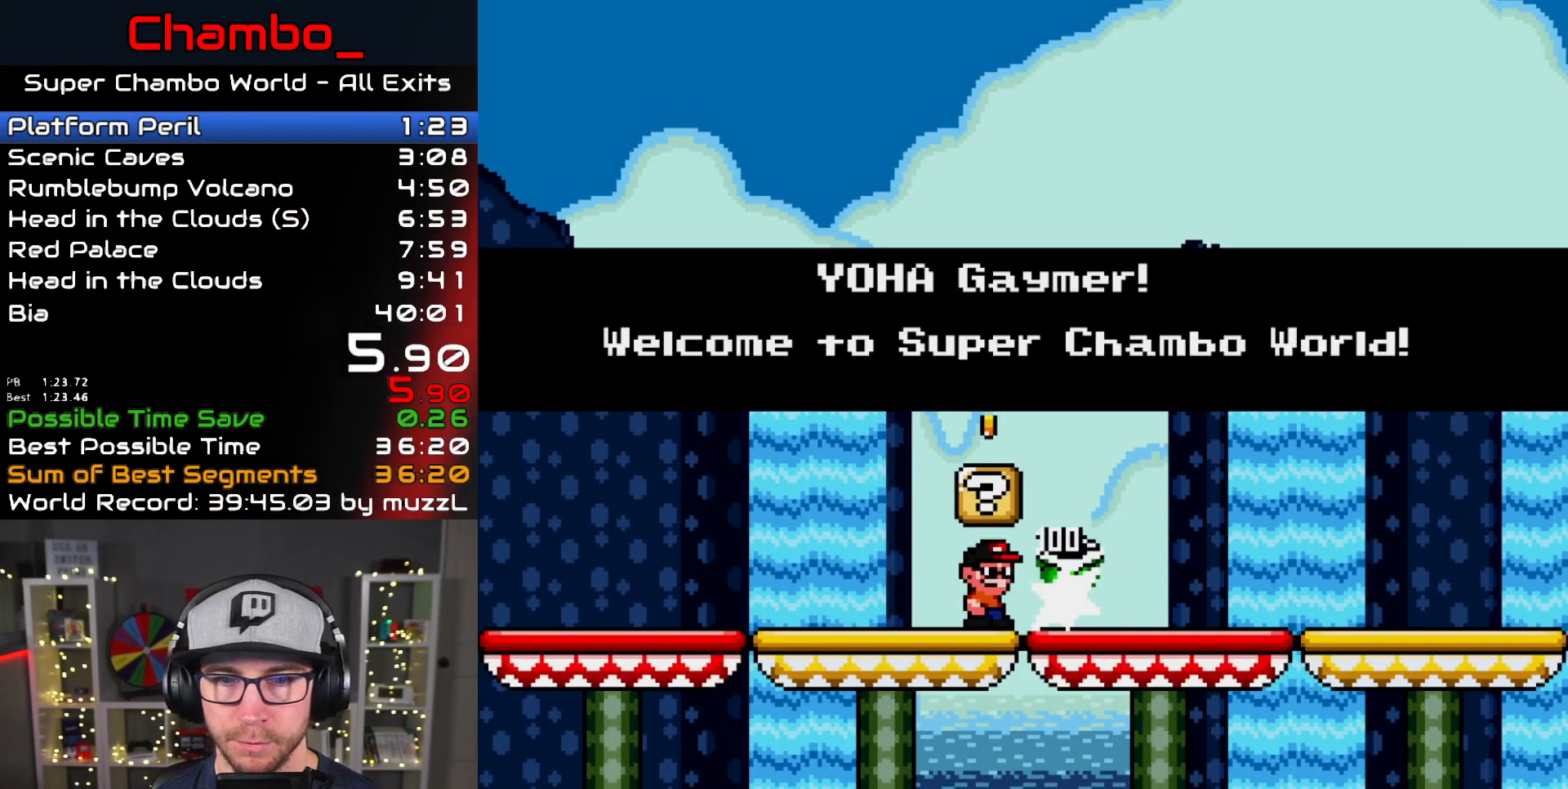
{"dt_ms": 500, "buttons": ["B"], "events": [[150, "A", "down"], [200, "A", "up"], [283, "A", "down"], [333, "A", "up"], [400, "A", "down"], [450, "A", "up"]]}
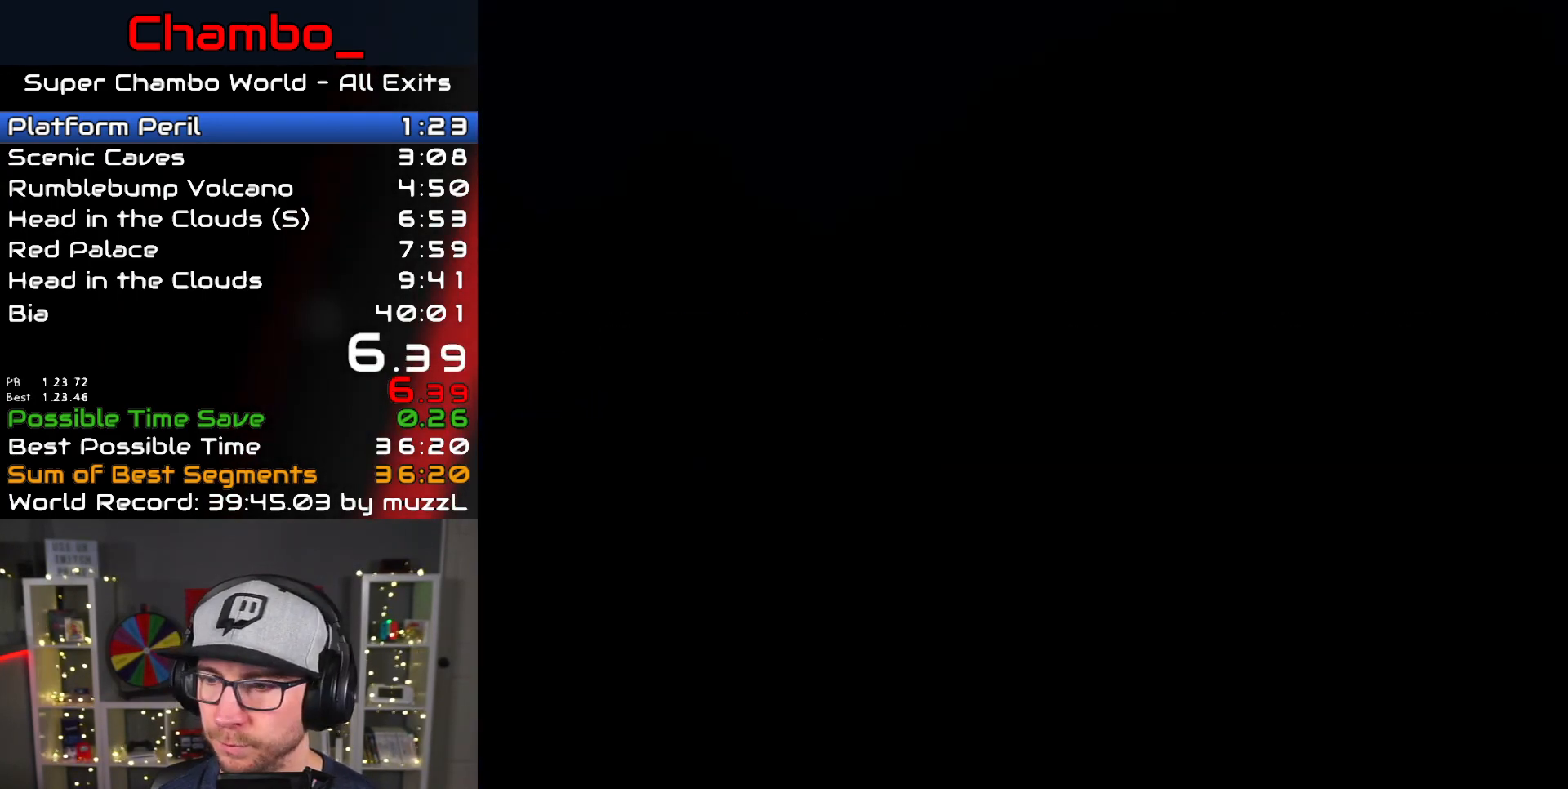
{"dt_ms": 500, "buttons": [], "events": [[117, "B", "up"]]}
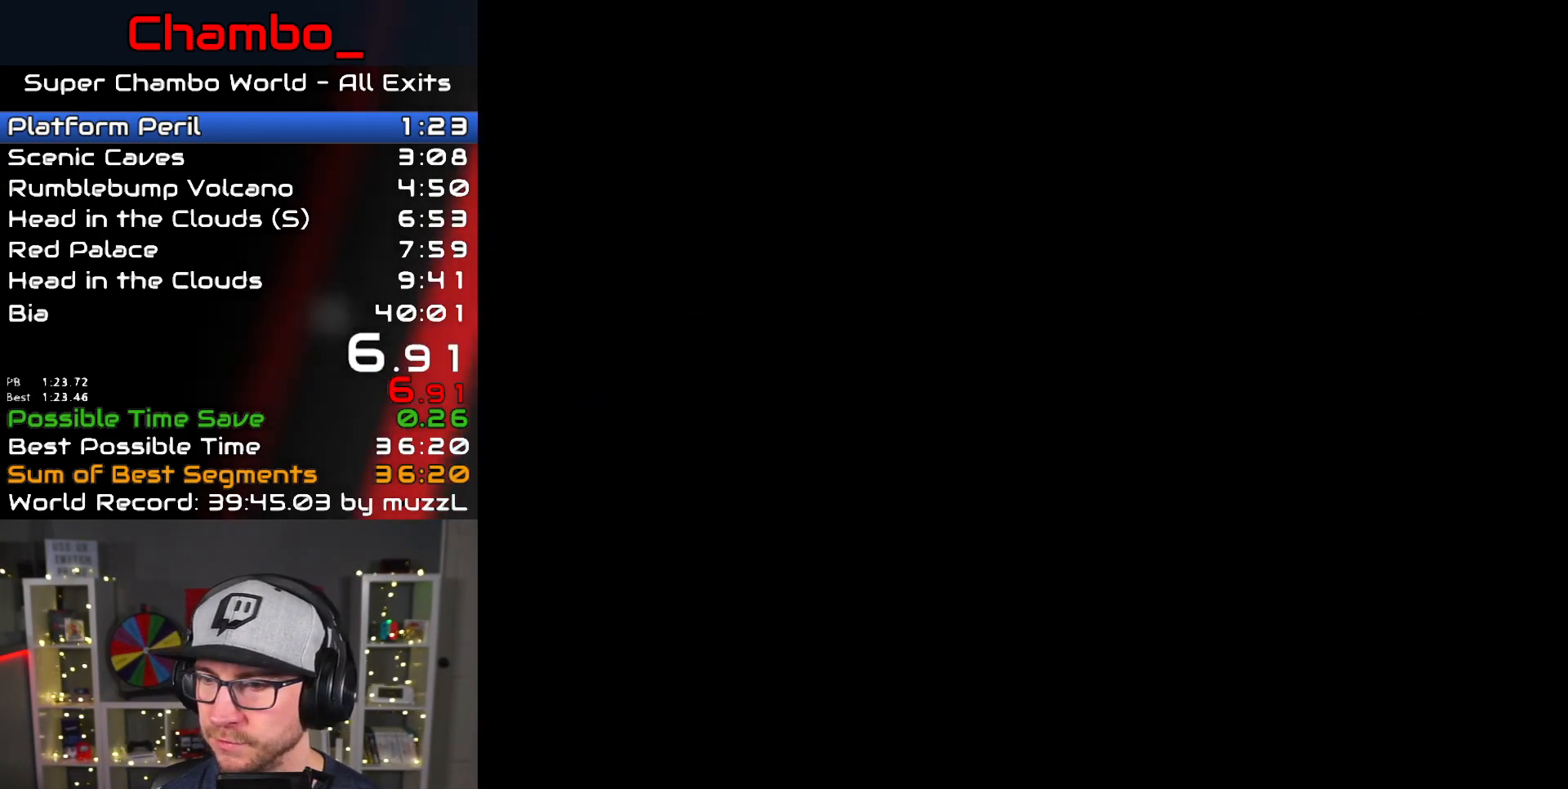
{"dt_ms": 500, "buttons": [], "events": []}
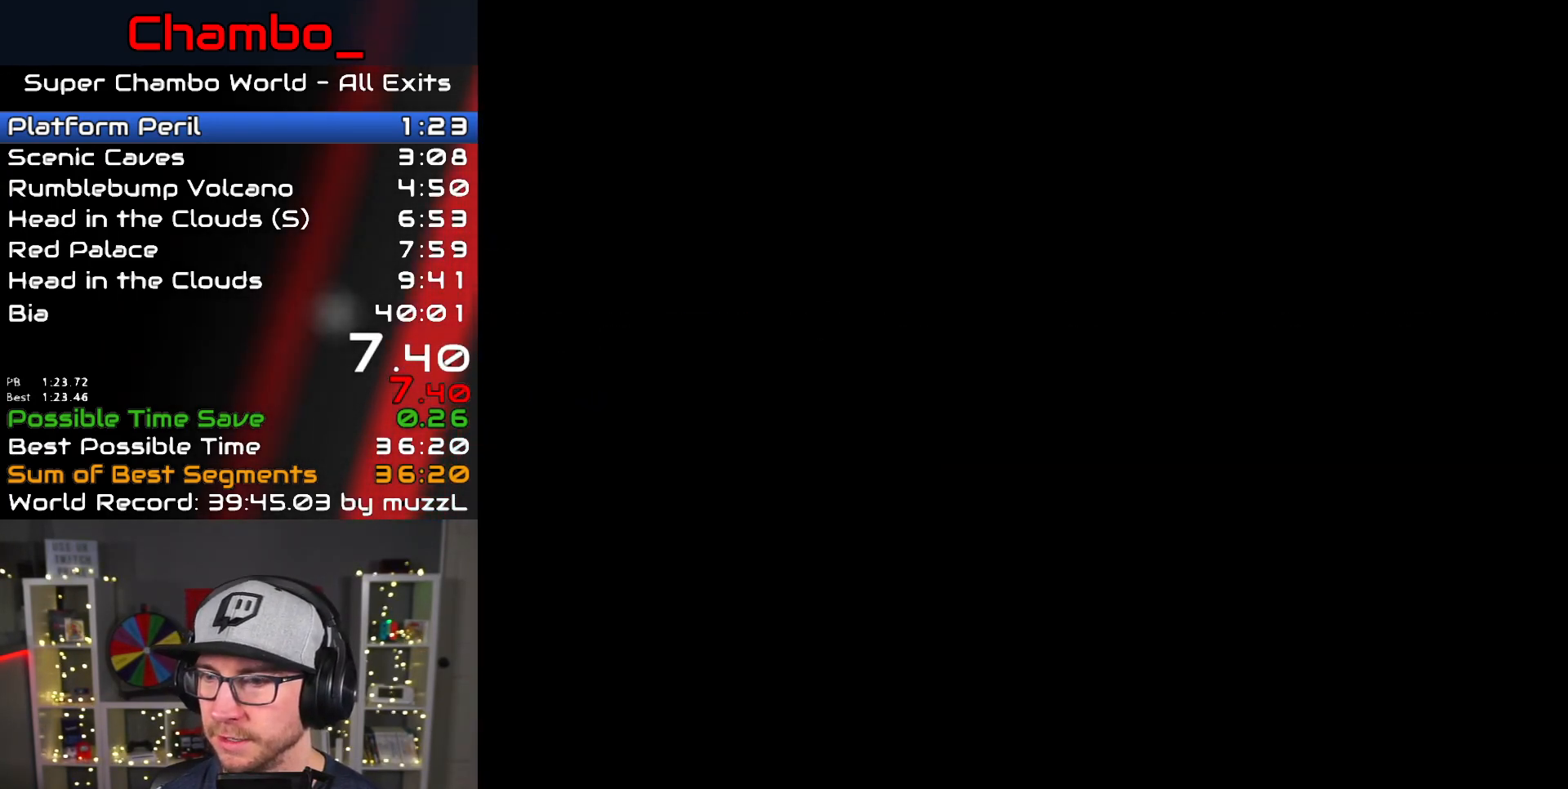
{"dt_ms": 500, "buttons": [], "events": []}
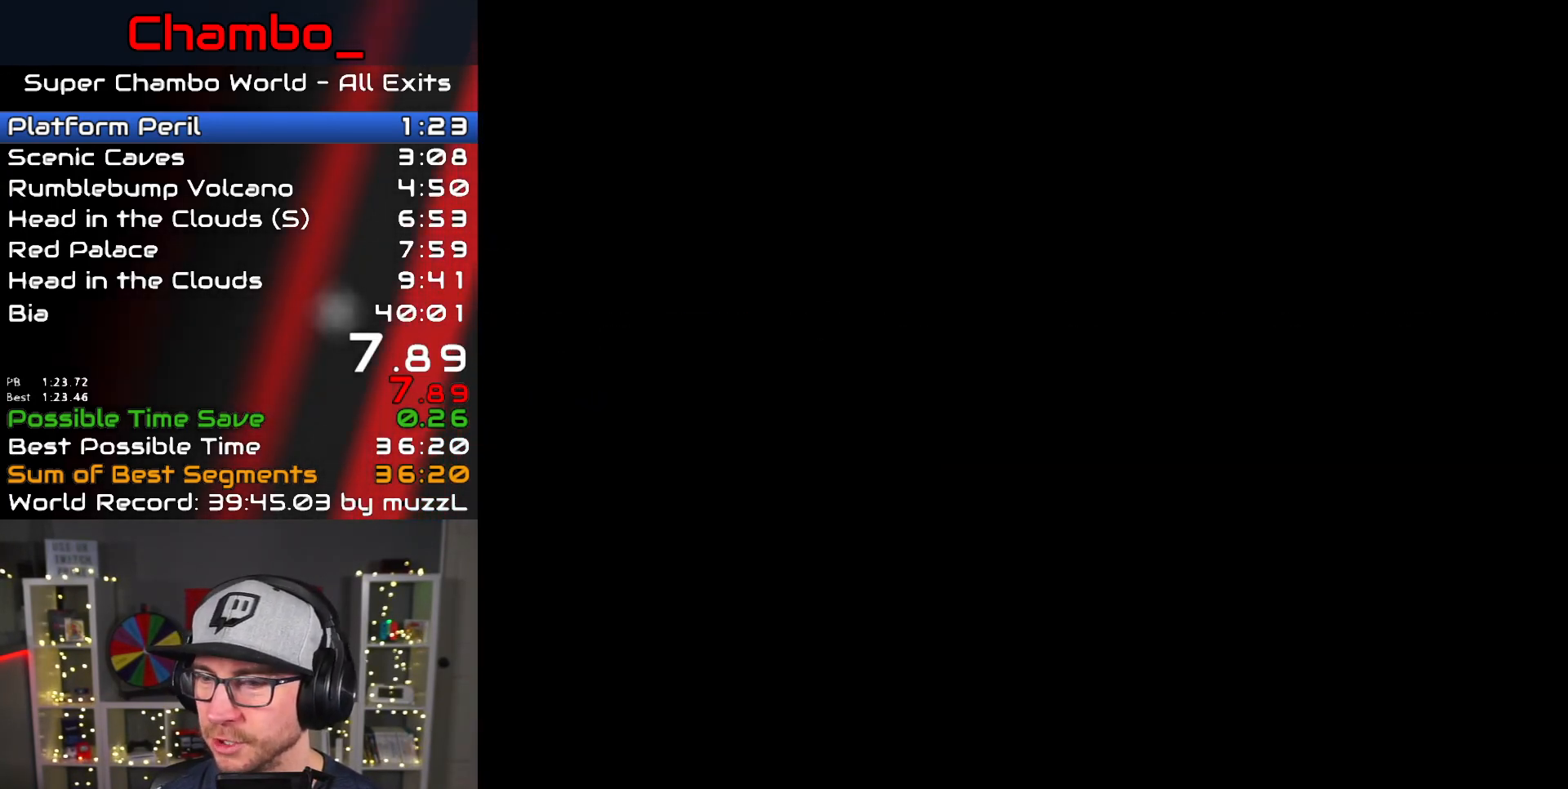
{"dt_ms": 500, "buttons": [], "events": []}
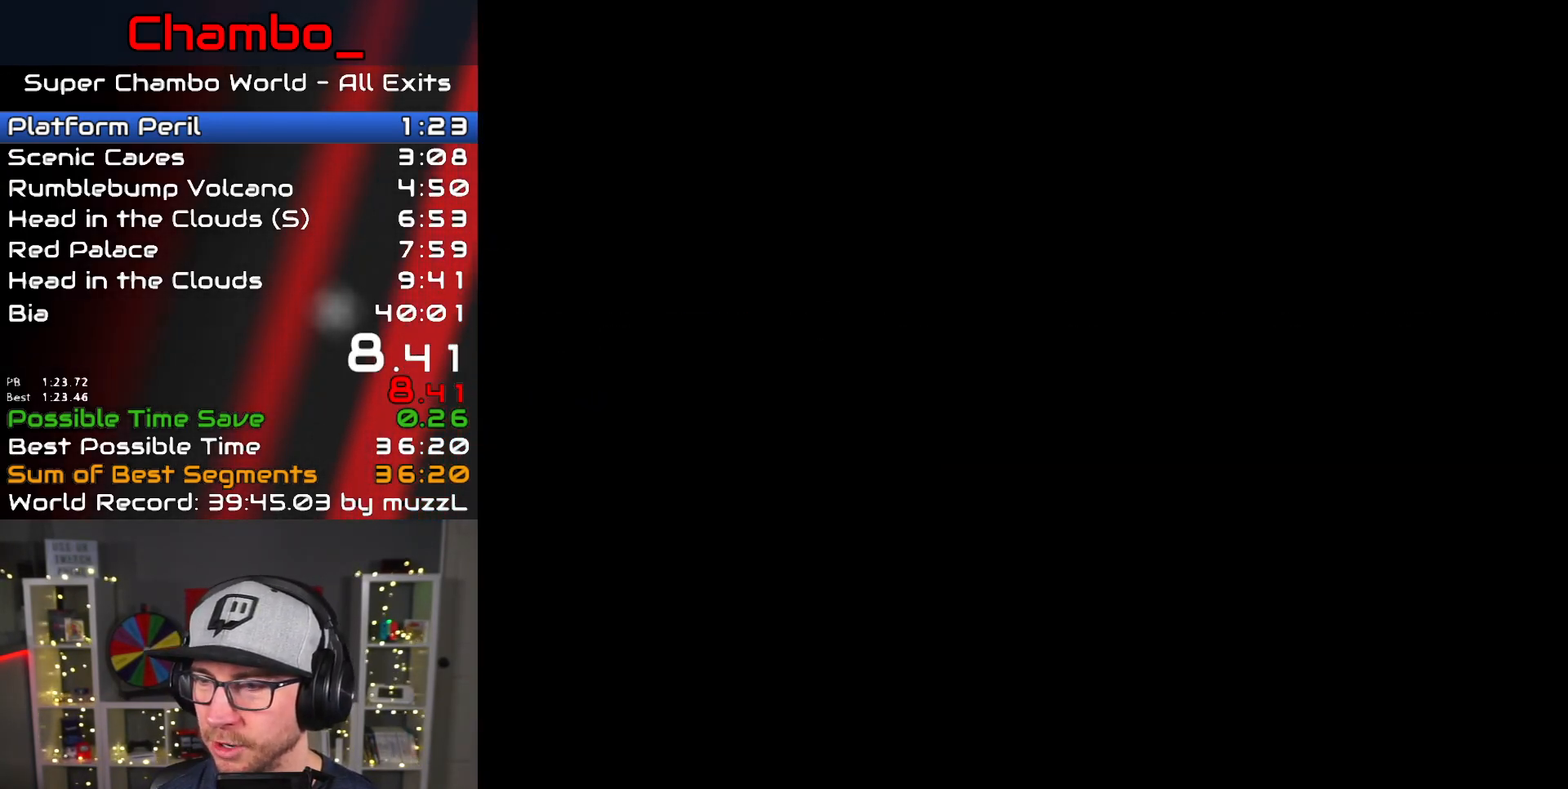
{"dt_ms": 500, "buttons": ["DPAD_RIGHT"], "events": [[50, "DPAD_RIGHT", "down"], [117, "DPAD_RIGHT", "up"], [200, "DPAD_RIGHT", "down"], [267, "DPAD_RIGHT", "up"], [433, "DPAD_RIGHT", "down"]]}
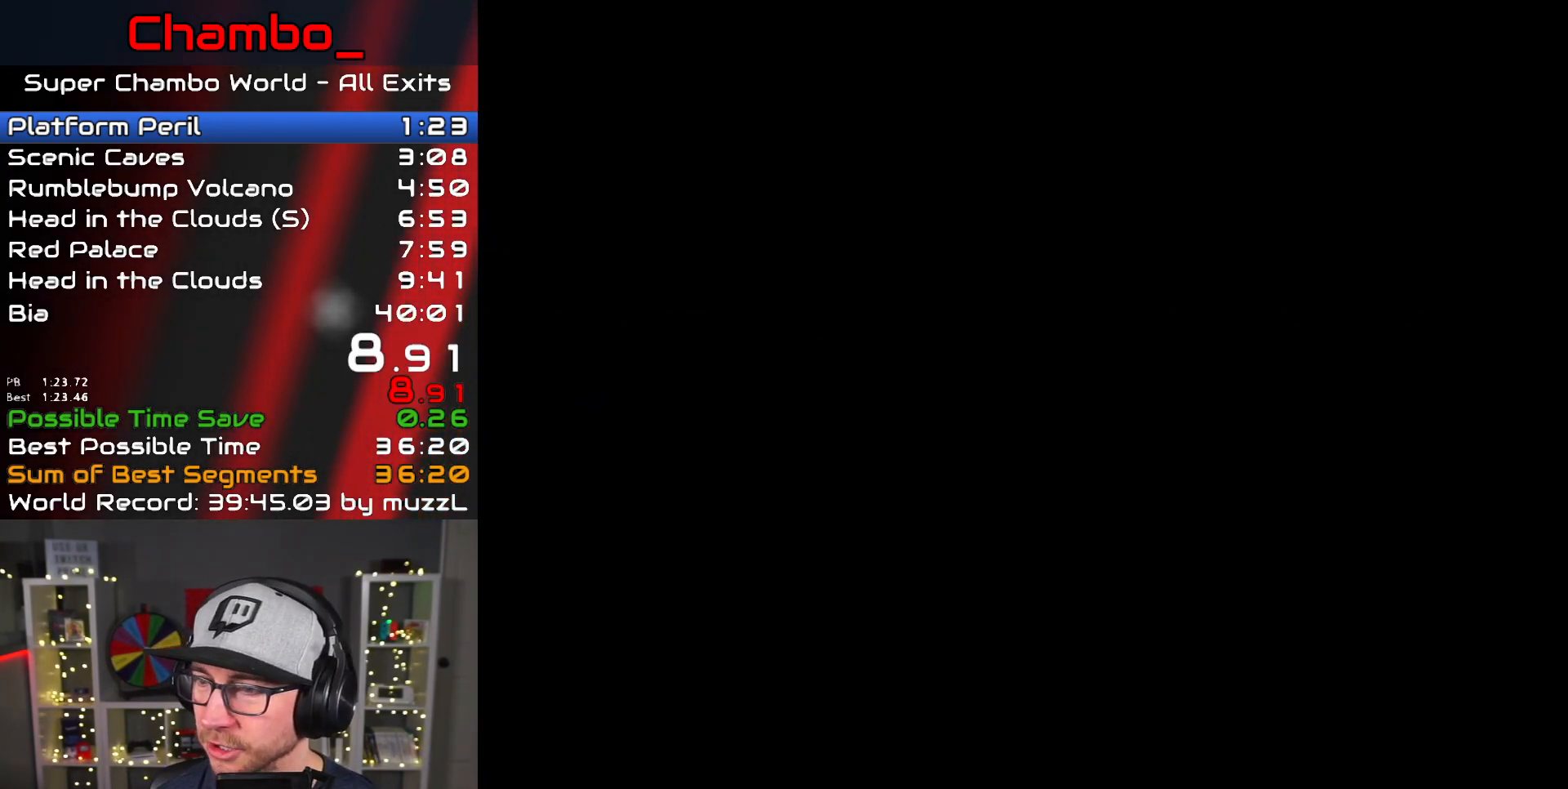
{"dt_ms": 1000, "buttons": []}
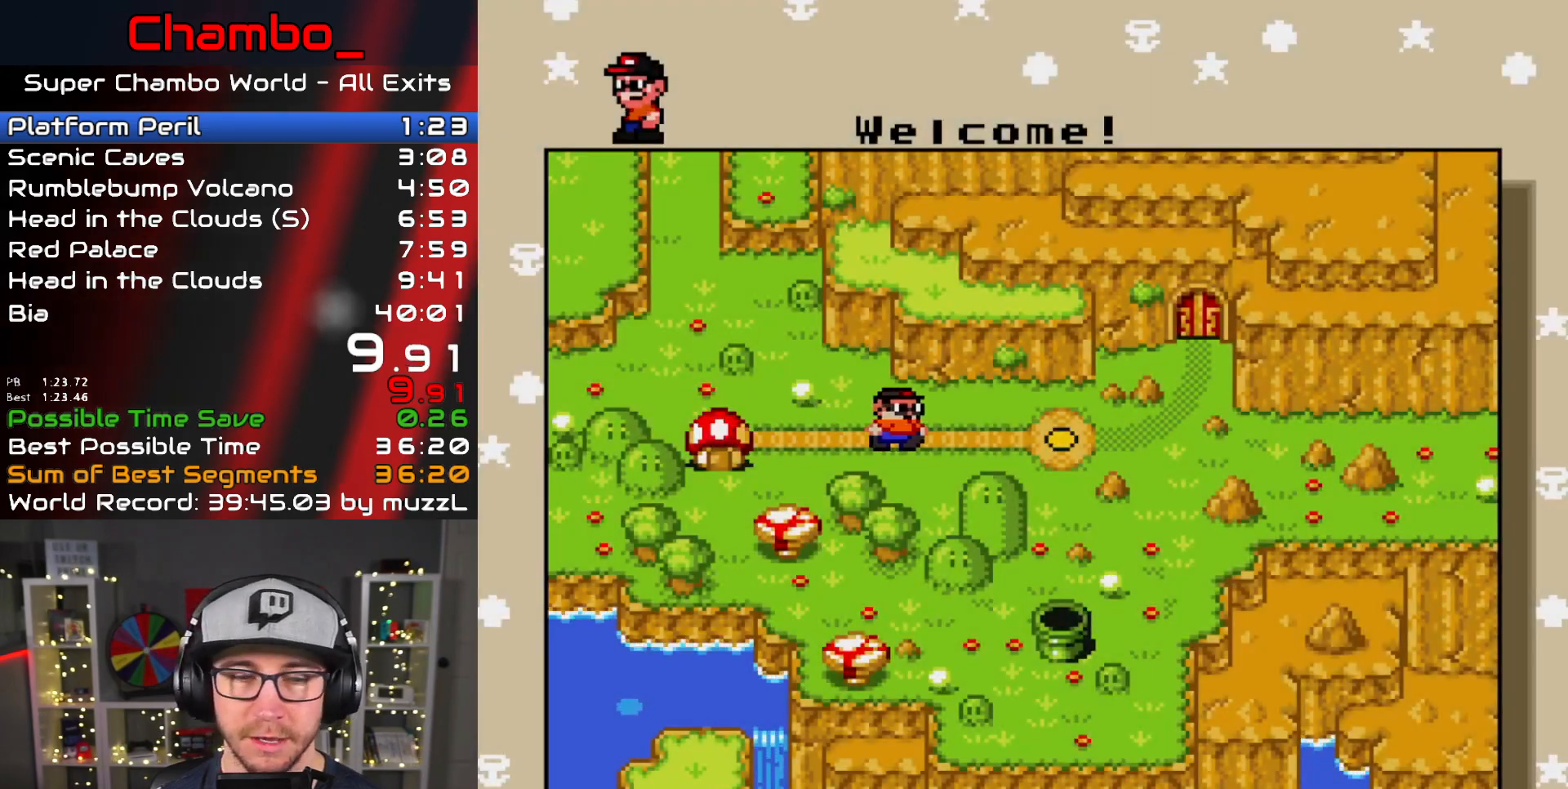
{"dt_ms": 1000, "buttons": []}
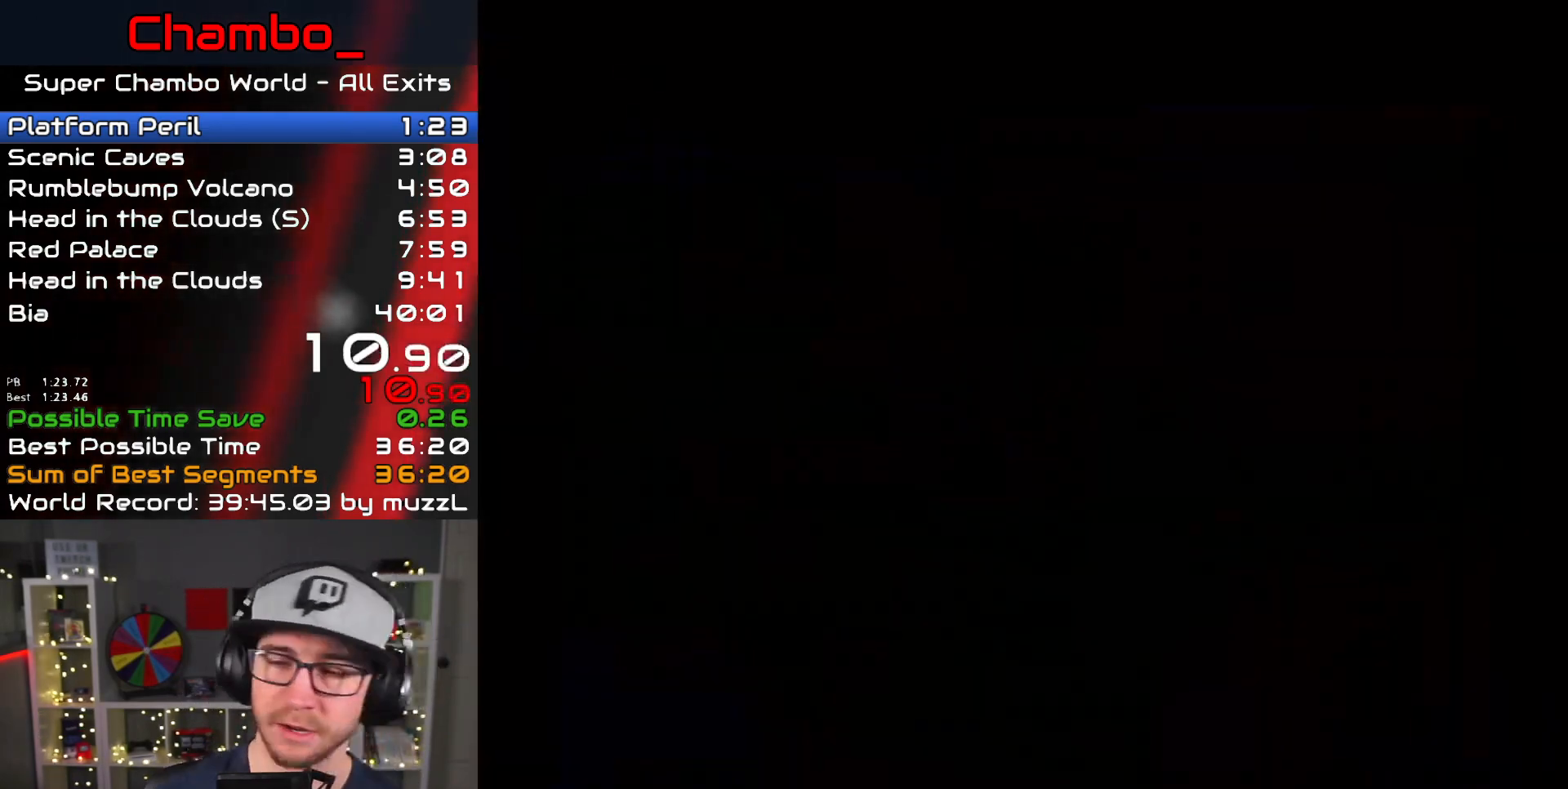
{"dt_ms": 500, "buttons": [], "events": []}
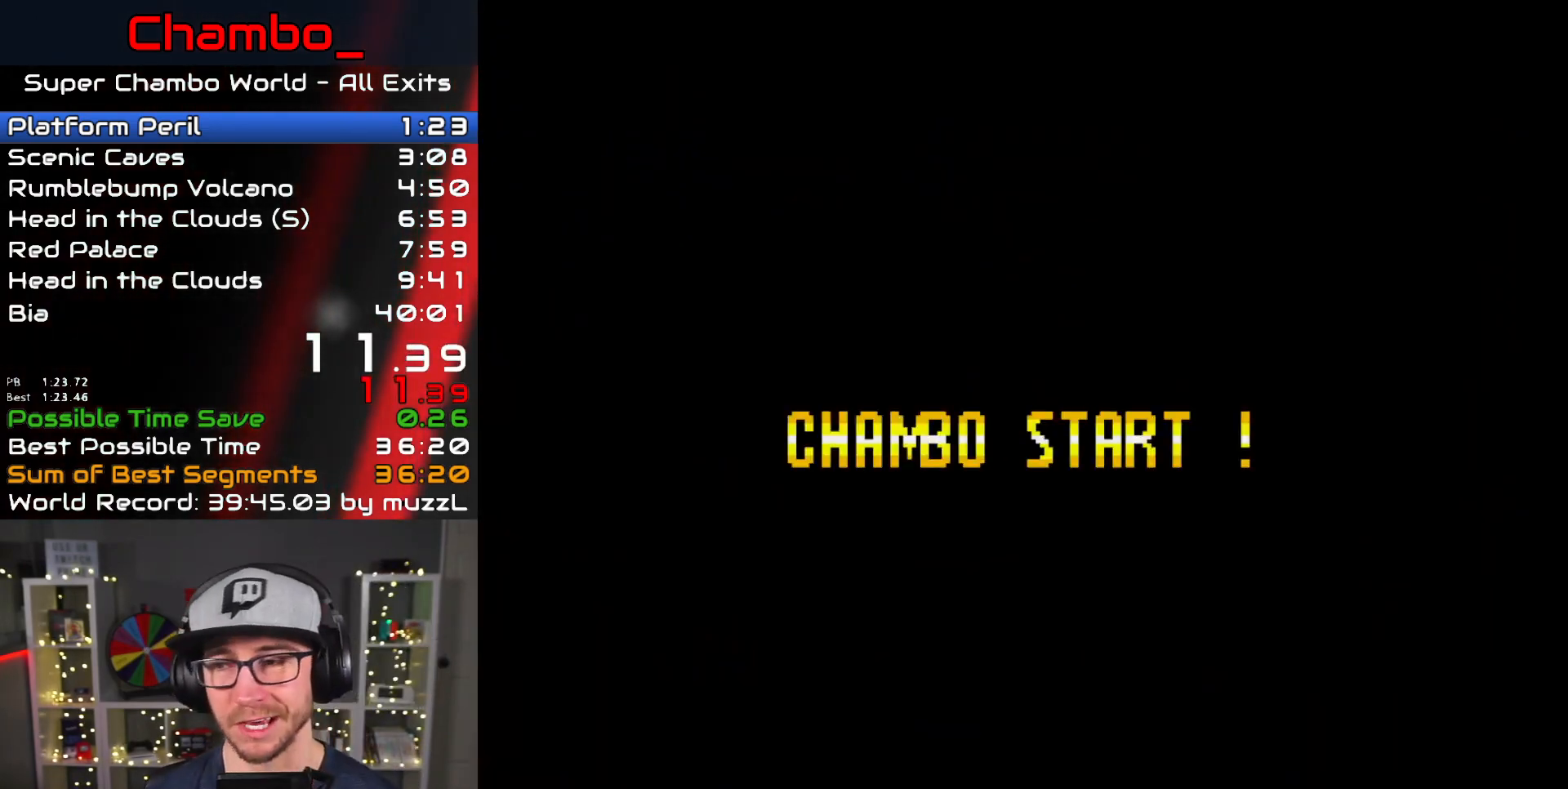
{"dt_ms": 500, "buttons": ["B", "Y"], "events": [[33, "B", "down"], [33, "Y", "down"]]}
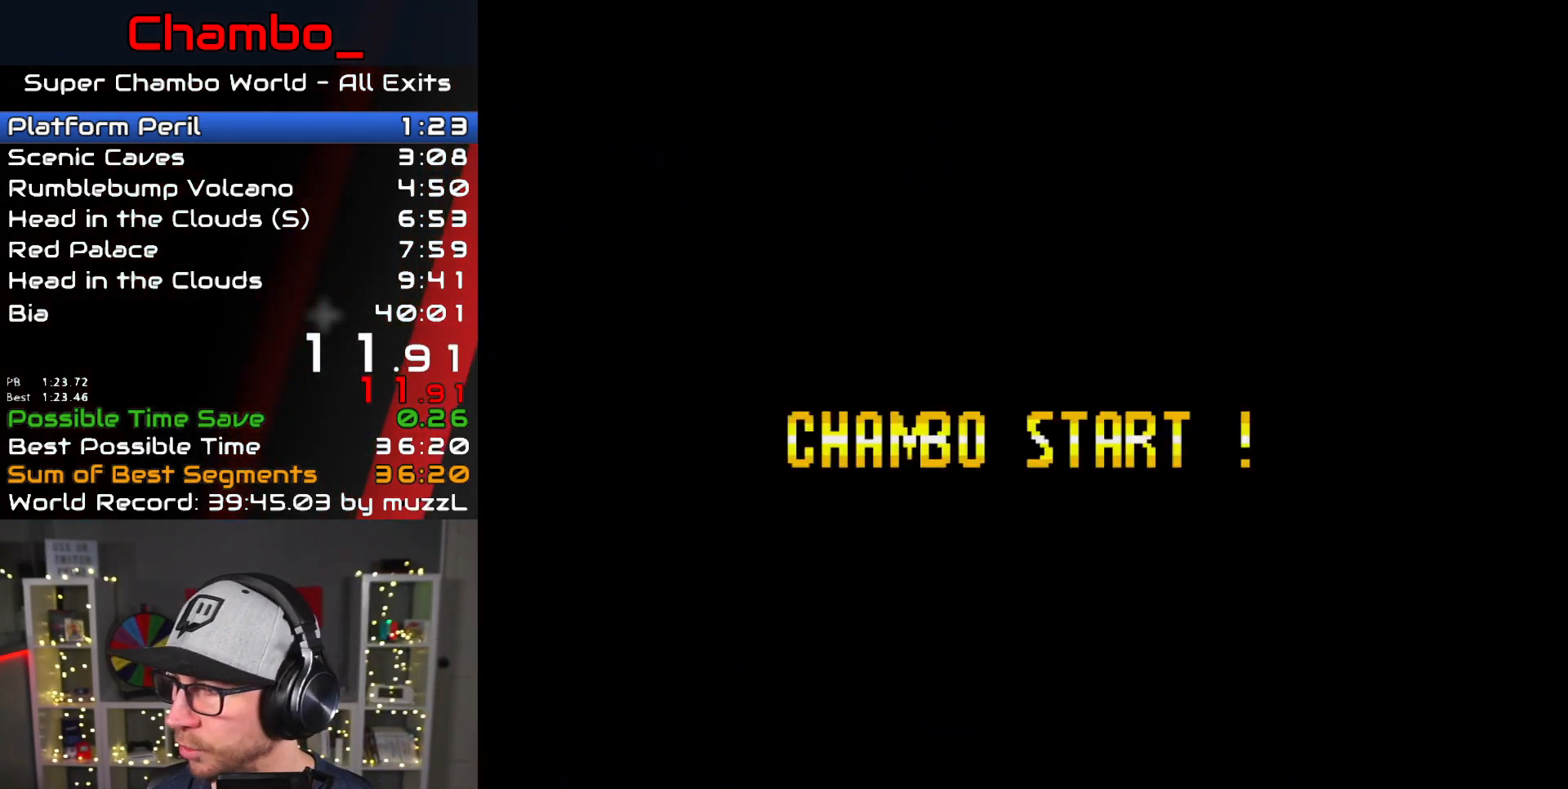
{"dt_ms": 500, "buttons": ["B", "Y"], "events": []}
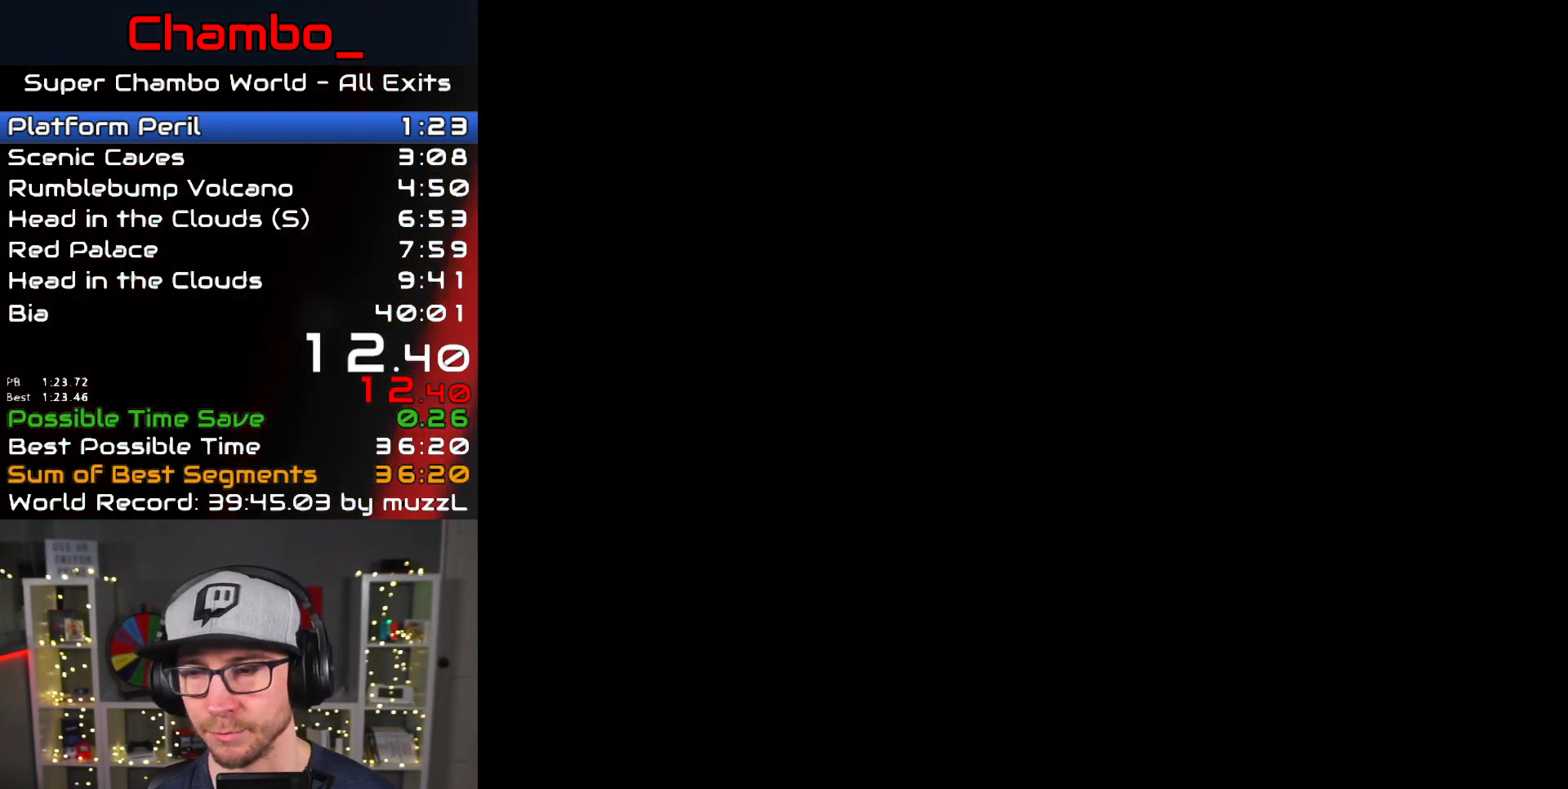
{"dt_ms": 500, "buttons": ["B", "Y"], "events": []}
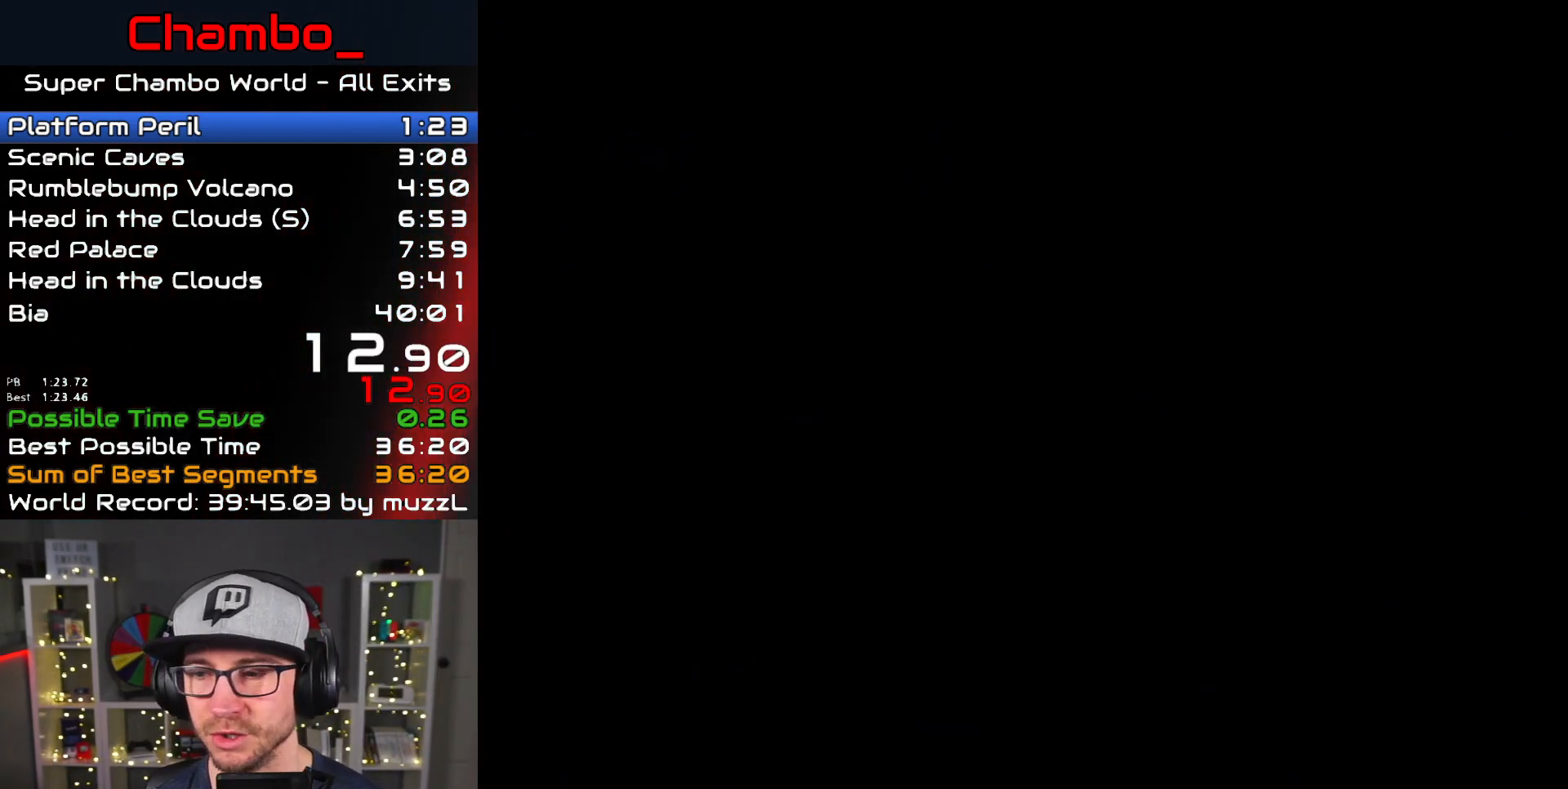
{"dt_ms": 500, "buttons": ["B", "Y"], "events": []}
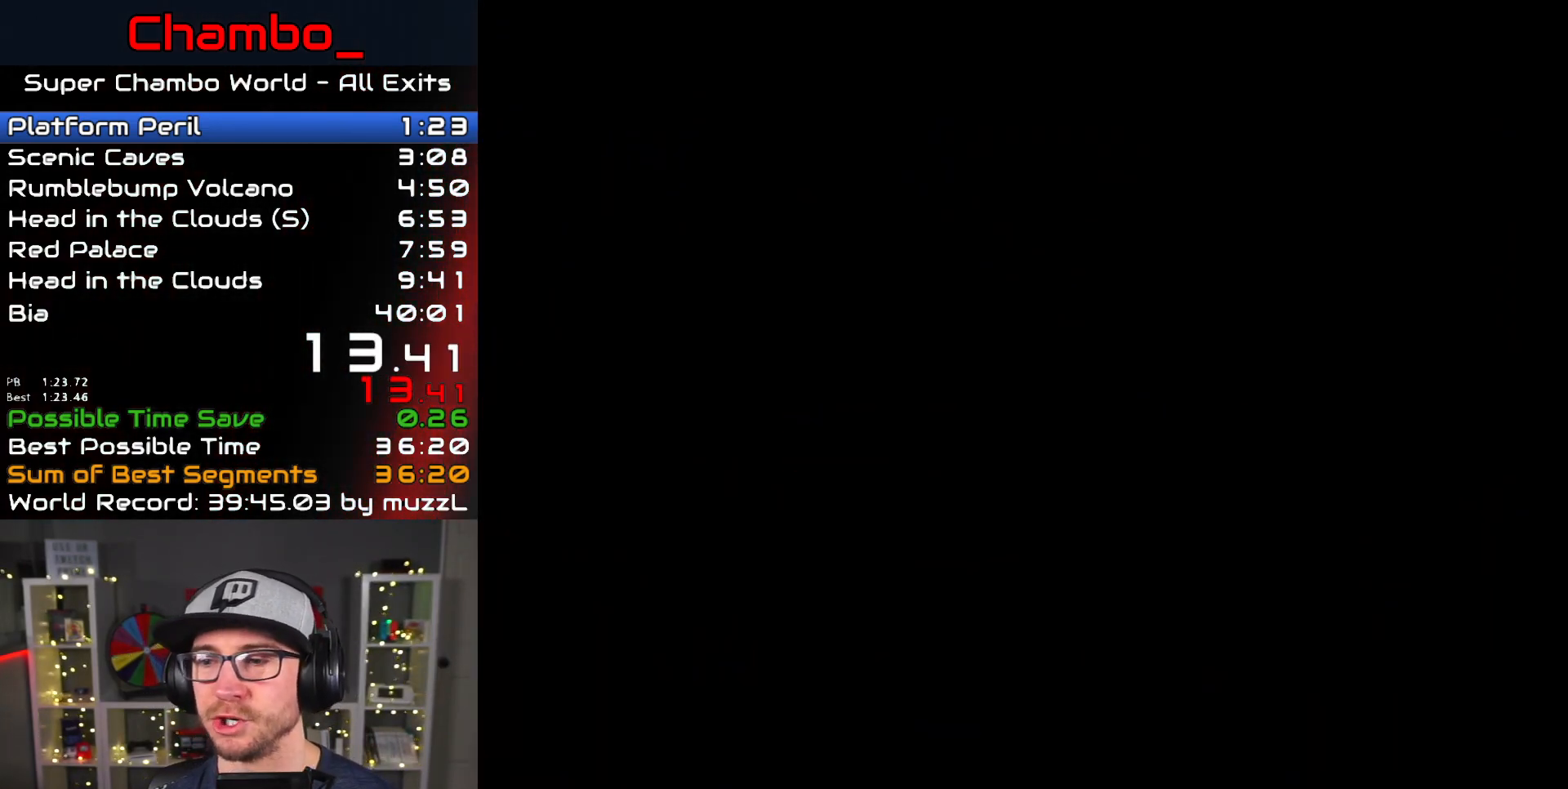
{"dt_ms": 500, "buttons": ["B", "Y"], "events": []}